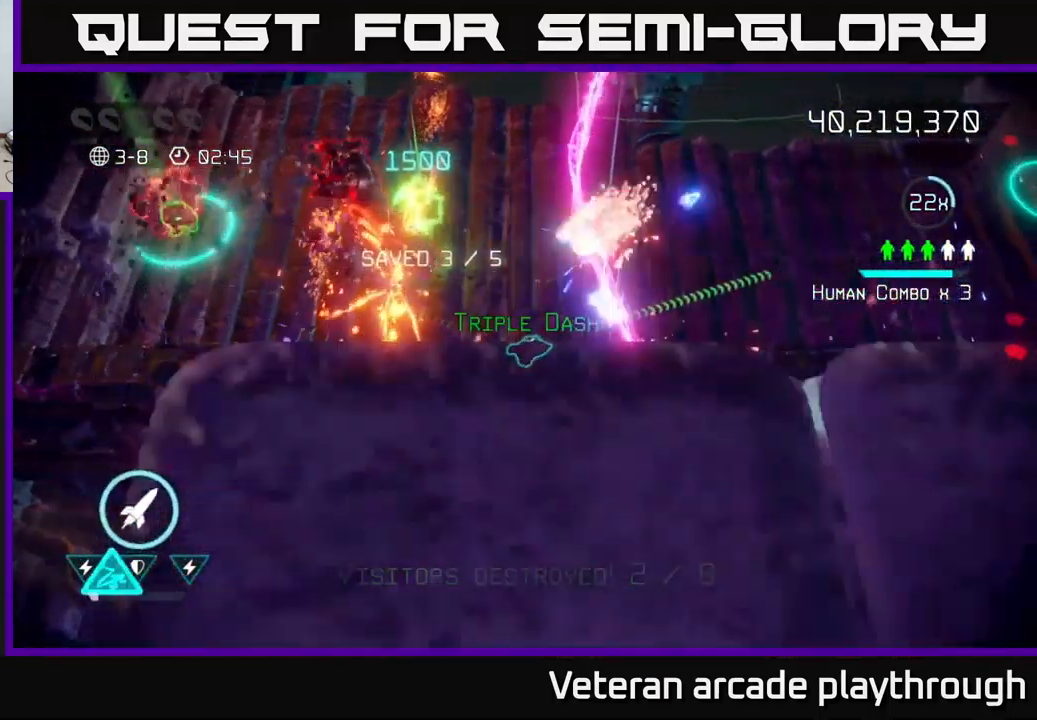
Gameplay with a controller (Xbox layout); each line is a JSON object with the inputs held at the frame after it. "events" lists button and stick changes between this image and that frame as [ms after this image, input, new state], when the widget could be followed in between.
{"buttons": [], "left_stick": "up-right", "right_stick": "right", "events": [[66, "L2", "down"], [216, "L2", "up"], [266, "right_stick", "left"], [416, "left_stick", "up-right"], [416, "right_stick", "up"], [483, "right_stick", "right"]]}
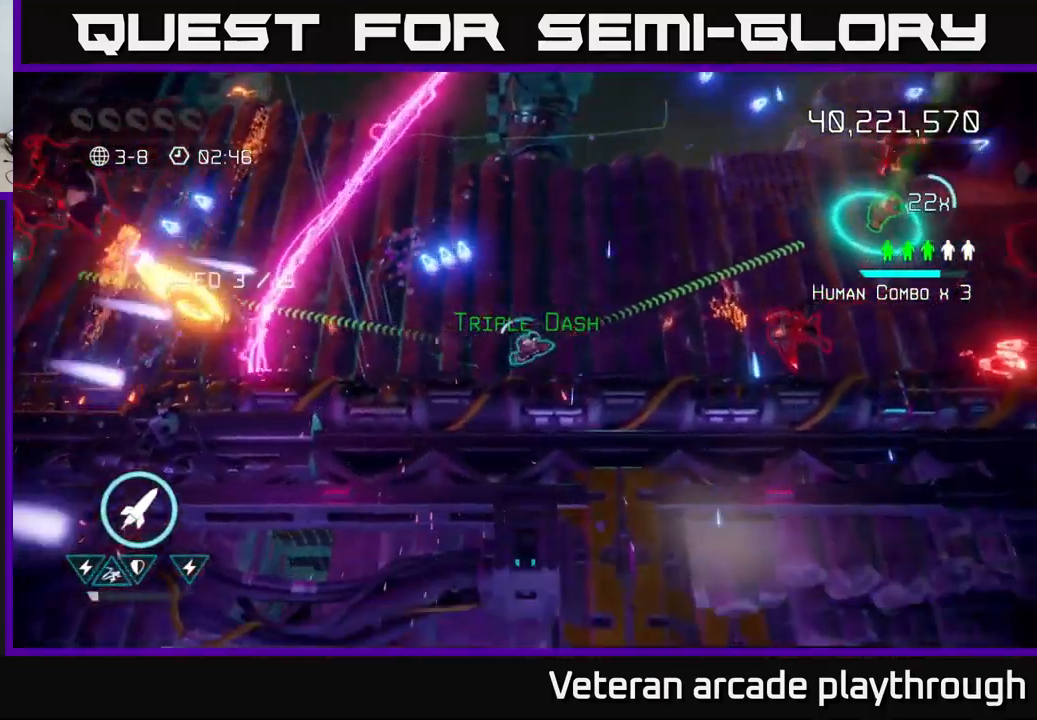
{"buttons": [], "left_stick": "right", "right_stick": "right", "events": [[100, "left_stick", "right"], [316, "left_stick", "up-right"], [466, "left_stick", "right"]]}
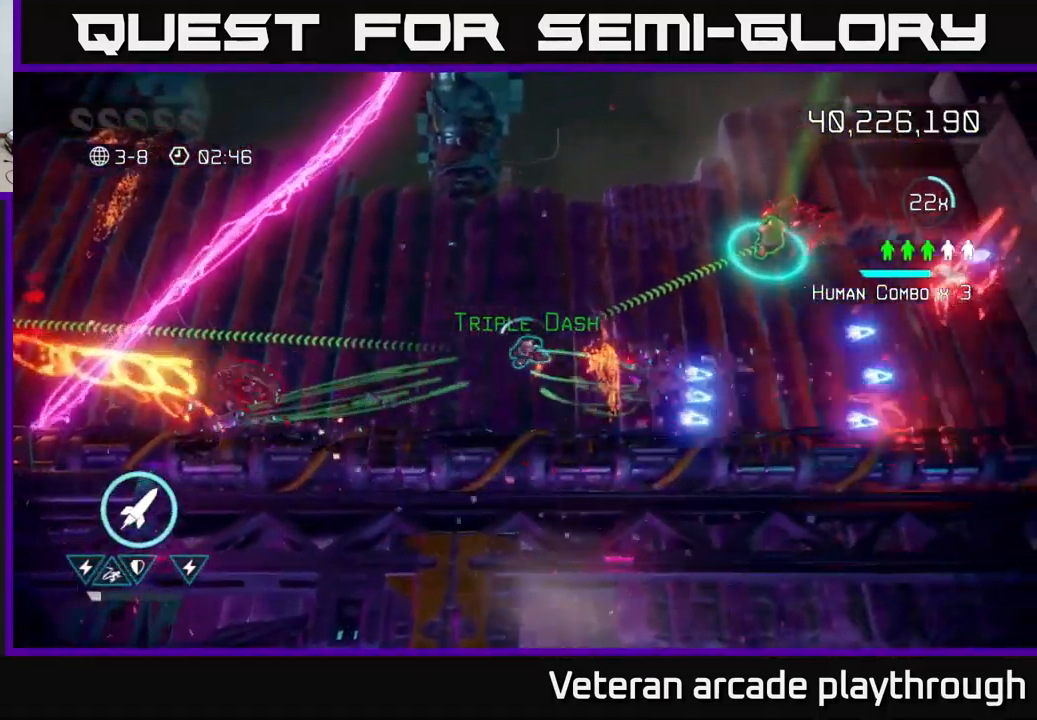
{"buttons": [], "left_stick": "up-right", "right_stick": "right", "events": [[250, "right_stick", "up-right"], [367, "left_stick", "up-right"], [450, "right_stick", "right"]]}
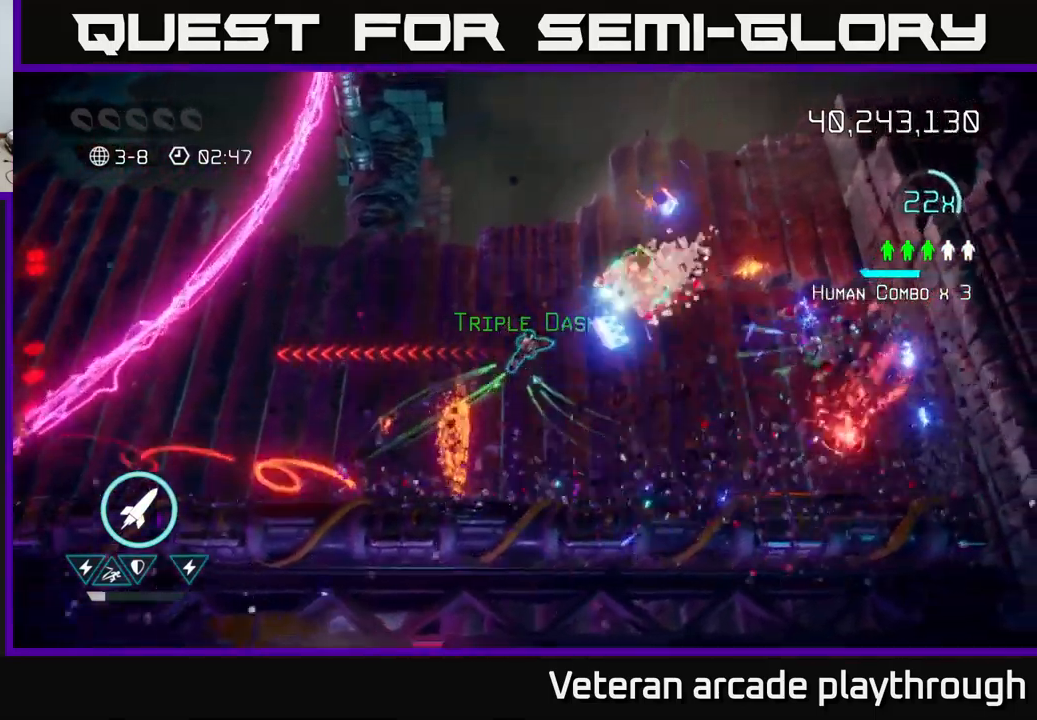
{"buttons": [], "left_stick": "left", "right_stick": "down-left", "events": [[183, "right_stick", "down"], [250, "right_stick", "down-left"], [417, "left_stick", "left"]]}
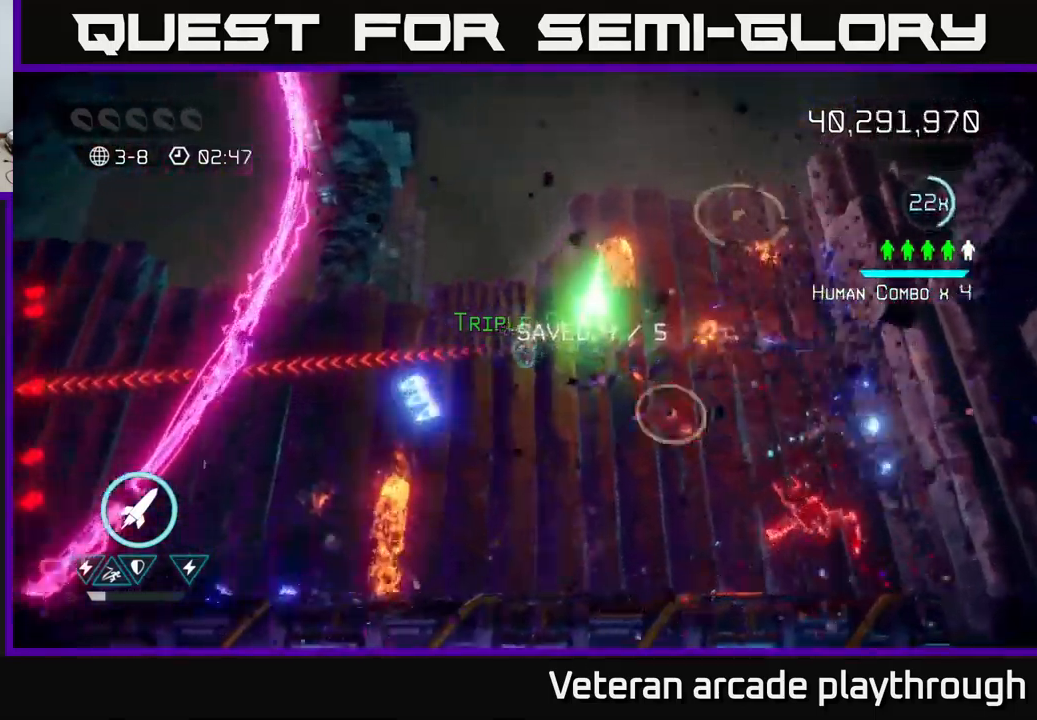
{"buttons": [], "left_stick": "left", "right_stick": "left", "events": [[50, "right_stick", "left"], [283, "L2", "down"], [417, "L2", "up"]]}
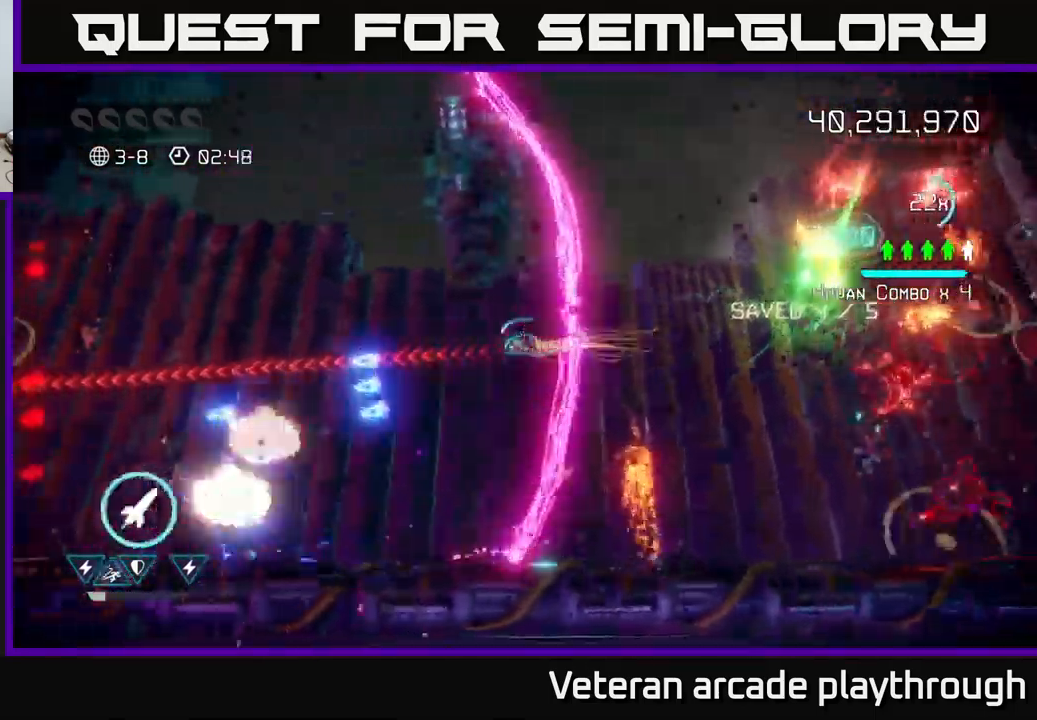
{"buttons": [], "left_stick": "left", "right_stick": "left", "events": [[17, "R2", "down"], [167, "R2", "up"]]}
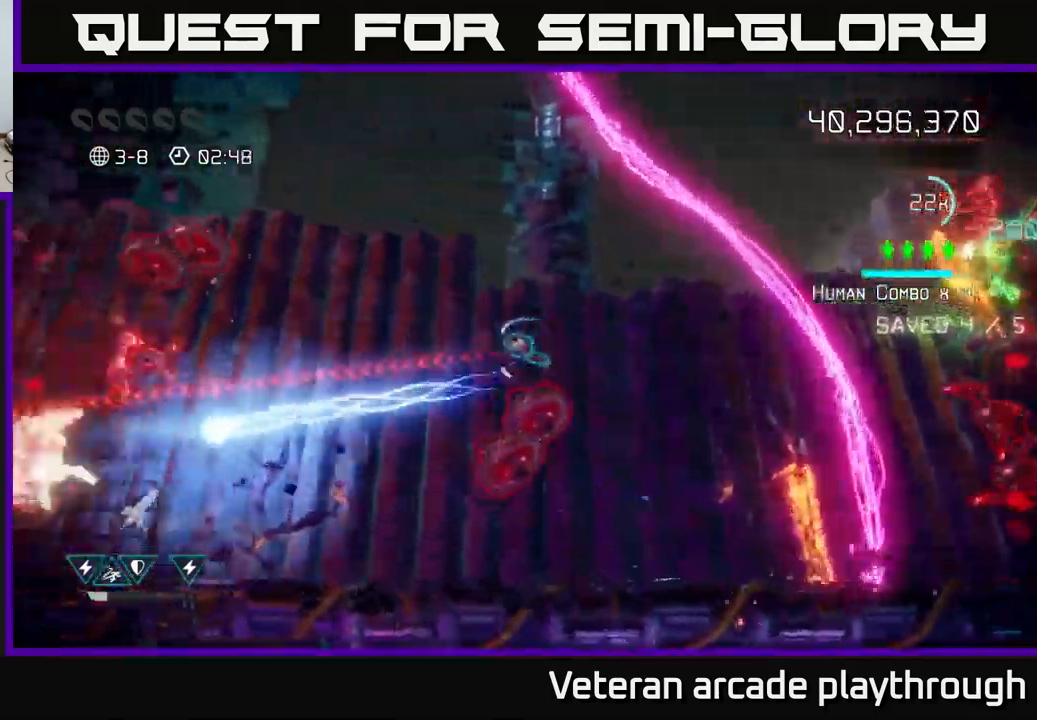
{"buttons": [], "left_stick": "down-left", "right_stick": "left", "events": [[150, "left_stick", "down-left"]]}
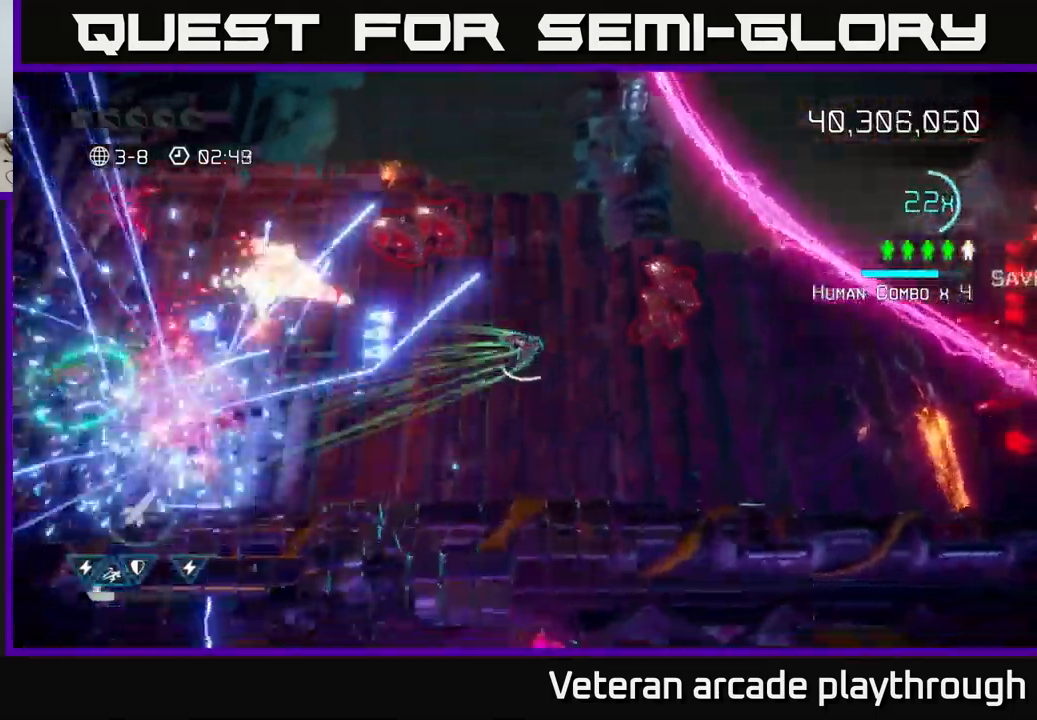
{"buttons": [], "left_stick": "down-left", "right_stick": "up-right", "events": [[183, "right_stick", "up"], [383, "right_stick", "up-right"]]}
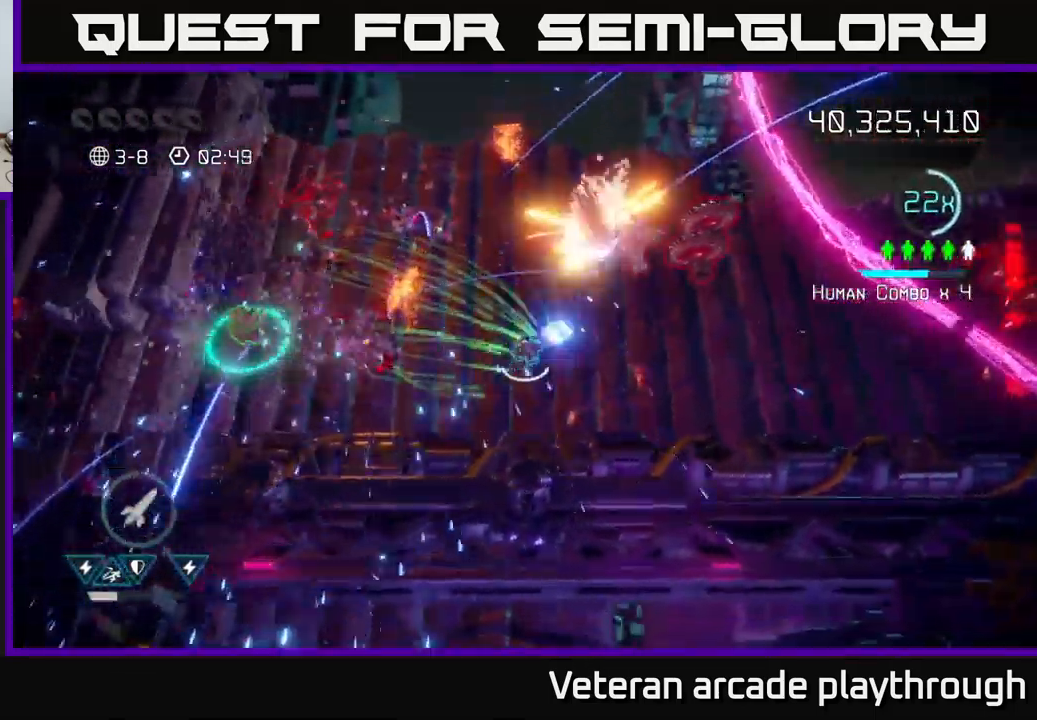
{"buttons": [], "left_stick": "left", "right_stick": "up-right", "events": [[300, "left_stick", "left"]]}
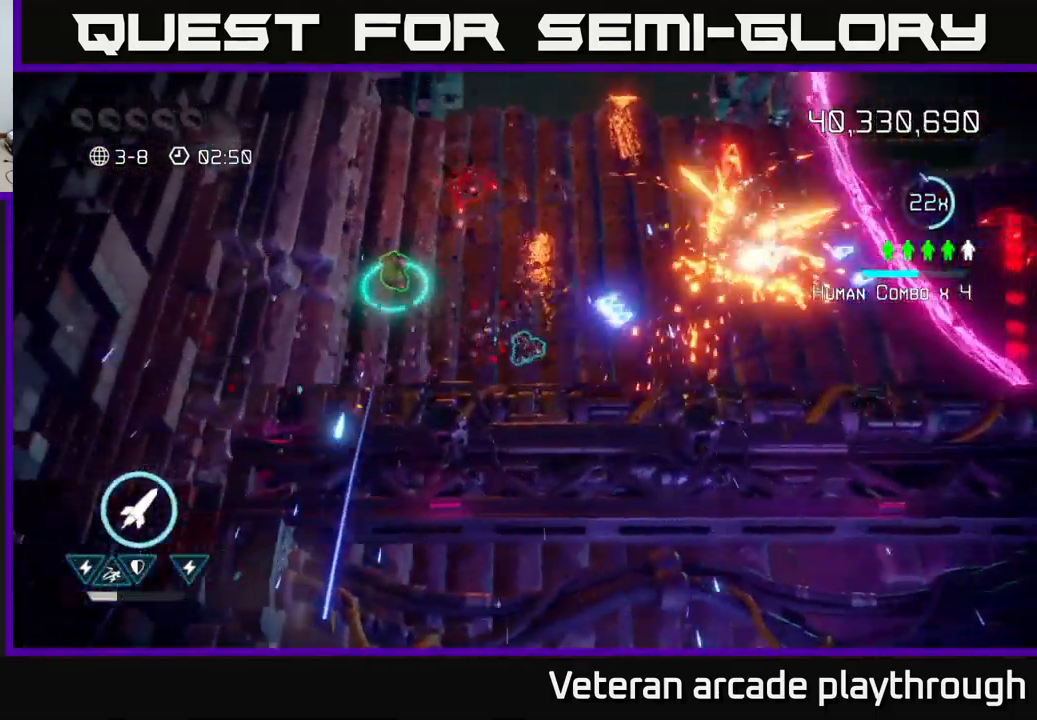
{"buttons": [], "left_stick": "center", "right_stick": "up-right", "events": [[250, "left_stick", "up"], [300, "left_stick", "right"], [350, "left_stick", "center"]]}
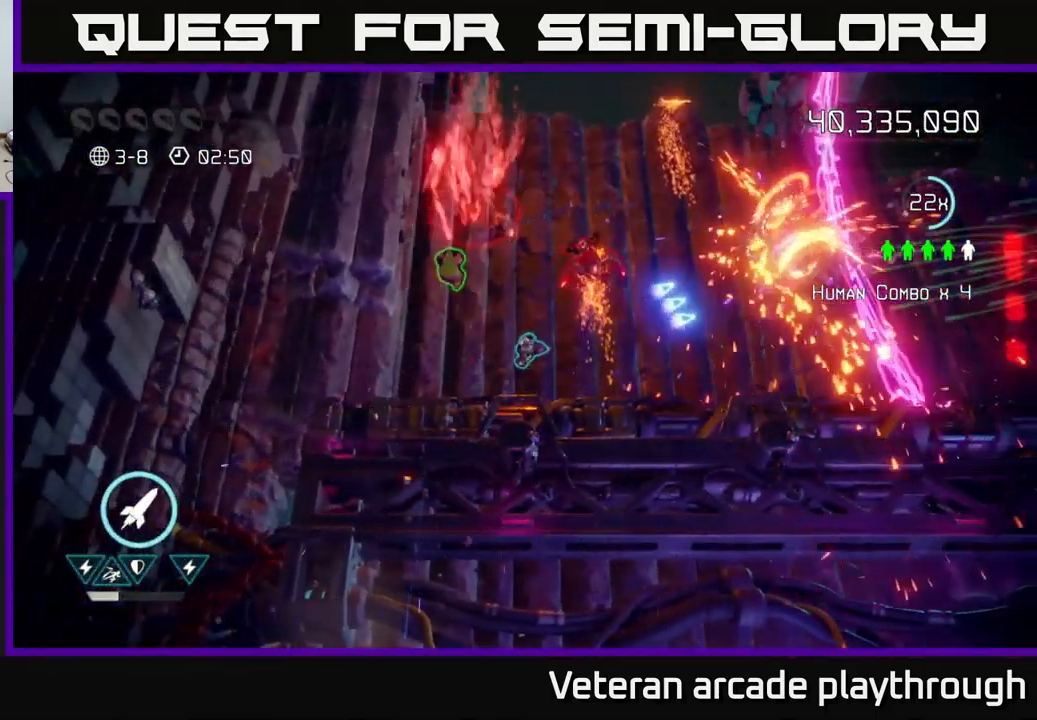
{"buttons": [], "left_stick": "up-left", "right_stick": "up-right", "events": [[17, "left_stick", "left"], [133, "left_stick", "up-left"]]}
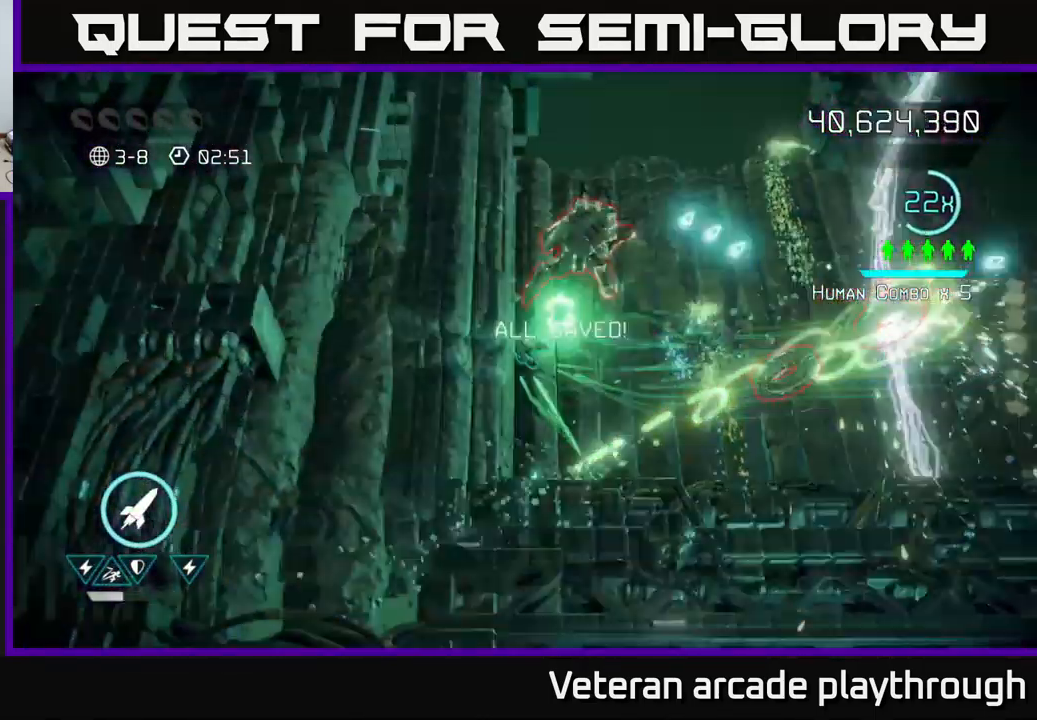
{"buttons": [], "left_stick": "up-right", "right_stick": "down", "events": [[17, "left_stick", "up"], [217, "left_stick", "up-right"], [250, "L2", "down"], [383, "L2", "up"], [450, "right_stick", "down"]]}
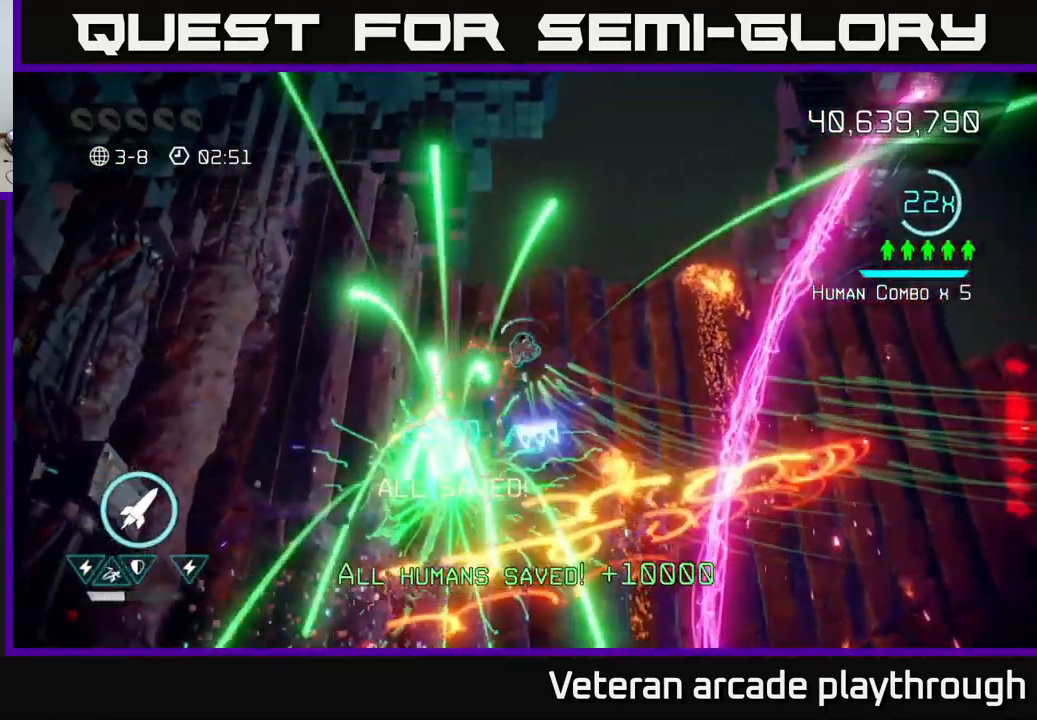
{"buttons": [], "left_stick": "center", "right_stick": "down-left", "events": [[67, "right_stick", "down-left"], [284, "left_stick", "center"]]}
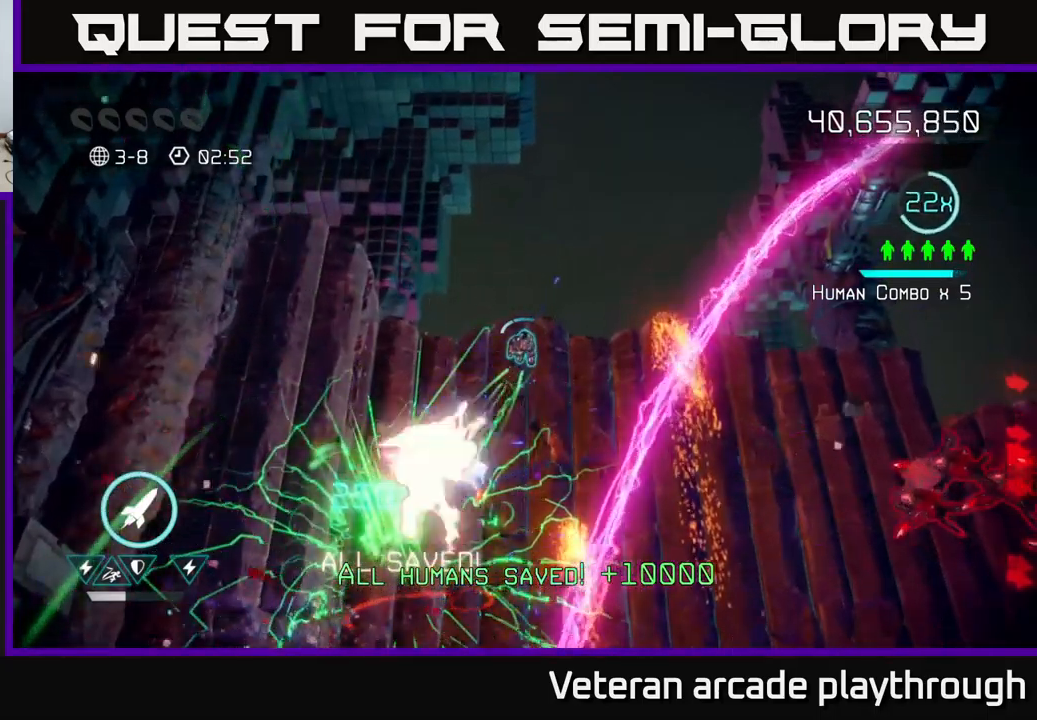
{"buttons": [], "left_stick": "down", "right_stick": "down-right", "events": [[100, "left_stick", "right"], [167, "left_stick", "down-right"], [250, "L2", "down"], [417, "L2", "up"], [500, "left_stick", "down"], [500, "right_stick", "down-right"]]}
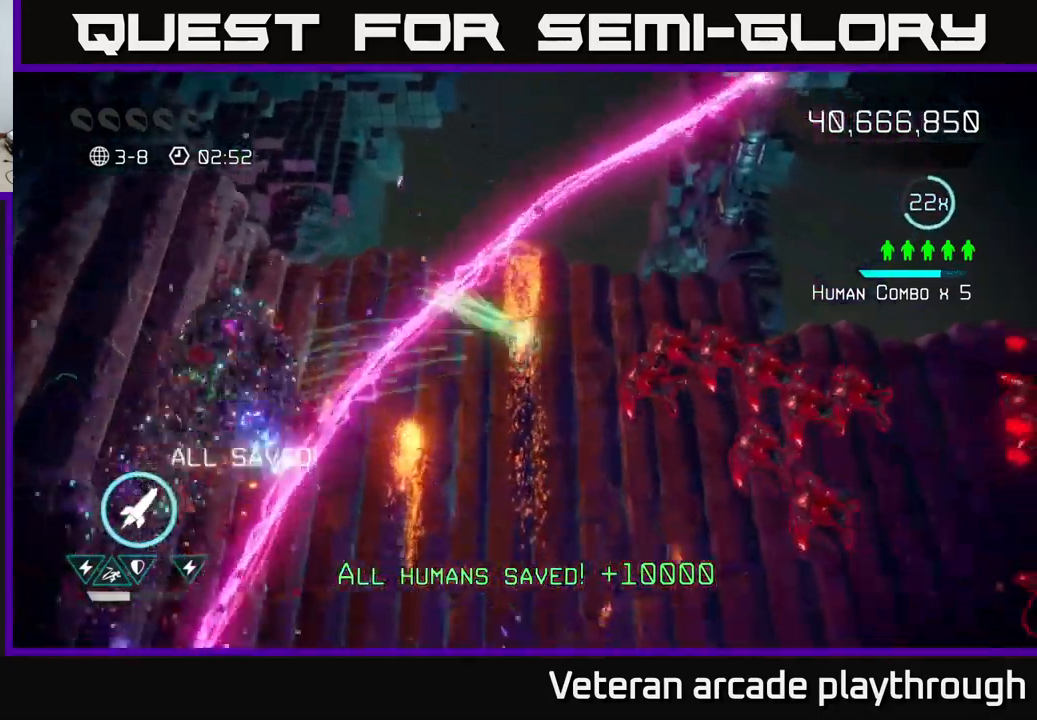
{"buttons": [], "left_stick": "down-right", "right_stick": "right", "events": [[17, "right_stick", "right"], [134, "R2", "down"], [250, "R2", "up"], [267, "left_stick", "down-right"]]}
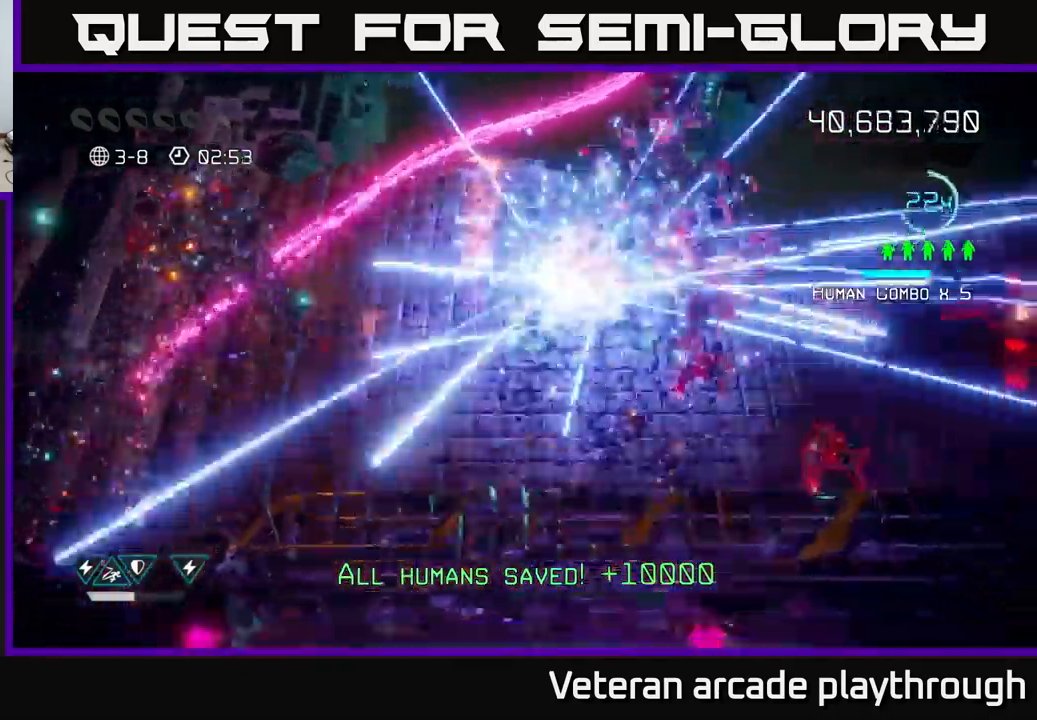
{"buttons": [], "left_stick": "right", "right_stick": "right", "events": [[384, "left_stick", "right"]]}
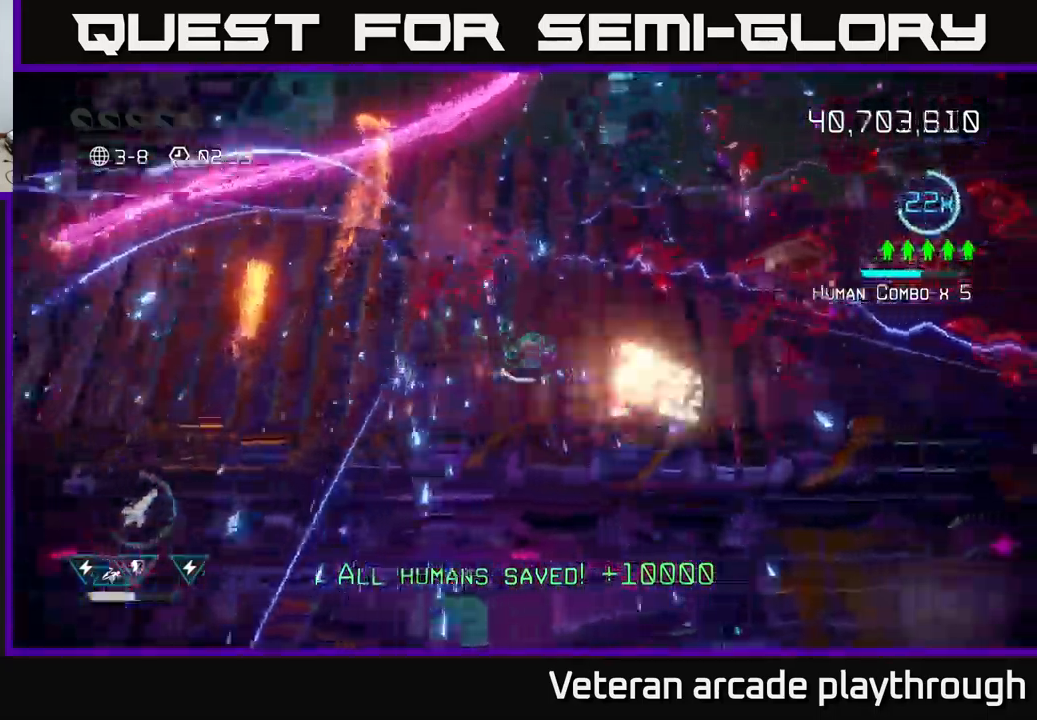
{"buttons": [], "left_stick": "down-right", "right_stick": "up-right", "events": [[50, "left_stick", "up-right"], [67, "right_stick", "up-right"], [184, "left_stick", "right"], [284, "right_stick", "right"], [400, "right_stick", "up-right"], [467, "left_stick", "down-right"]]}
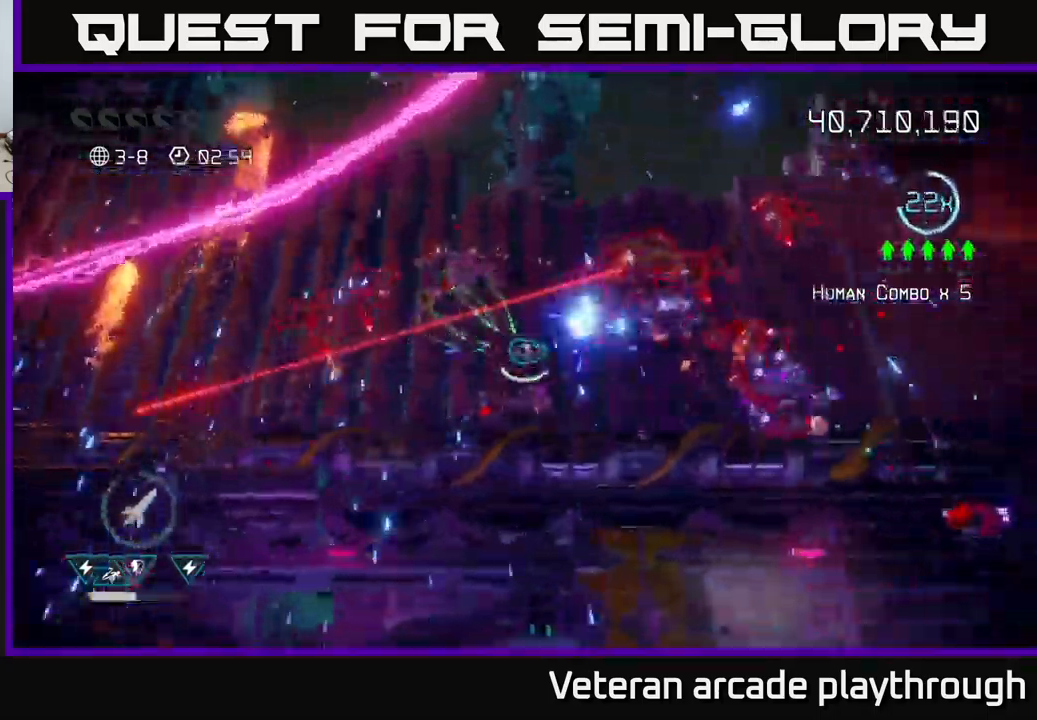
{"buttons": ["R2"], "left_stick": "up-right", "right_stick": "up-left", "events": [[384, "left_stick", "right"], [500, "R2", "down"], [500, "left_stick", "up-right"], [500, "right_stick", "up-left"]]}
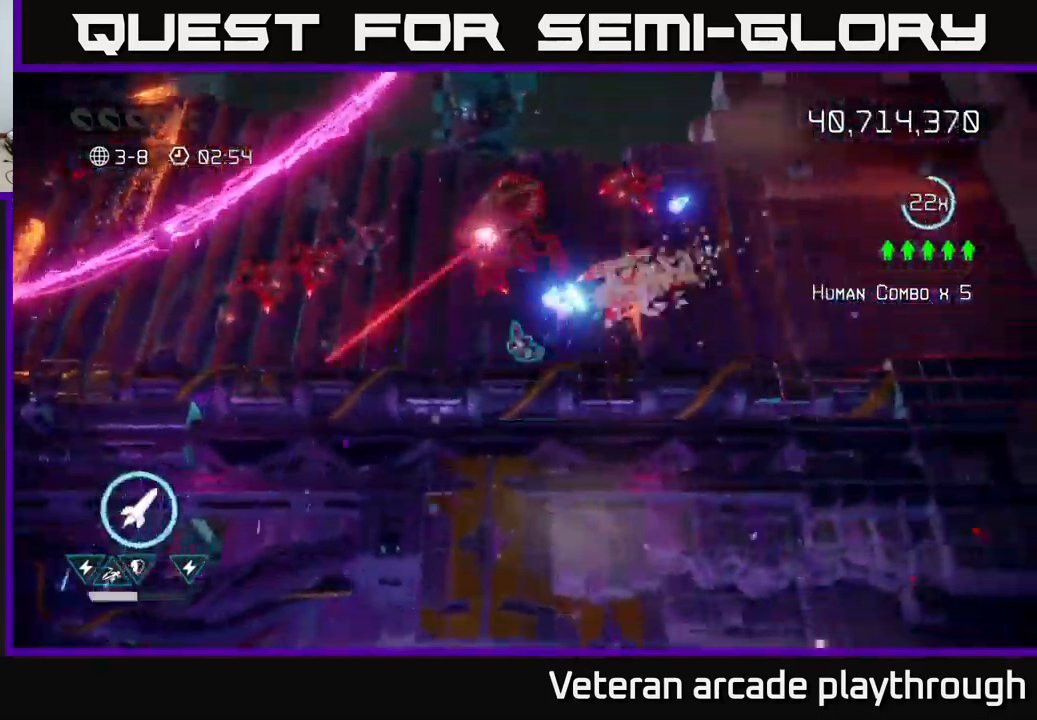
{"buttons": [], "left_stick": "left", "right_stick": "left", "events": [[84, "R2", "up"], [150, "left_stick", "right"], [267, "left_stick", "up-right"], [267, "right_stick", "left"], [500, "left_stick", "left"]]}
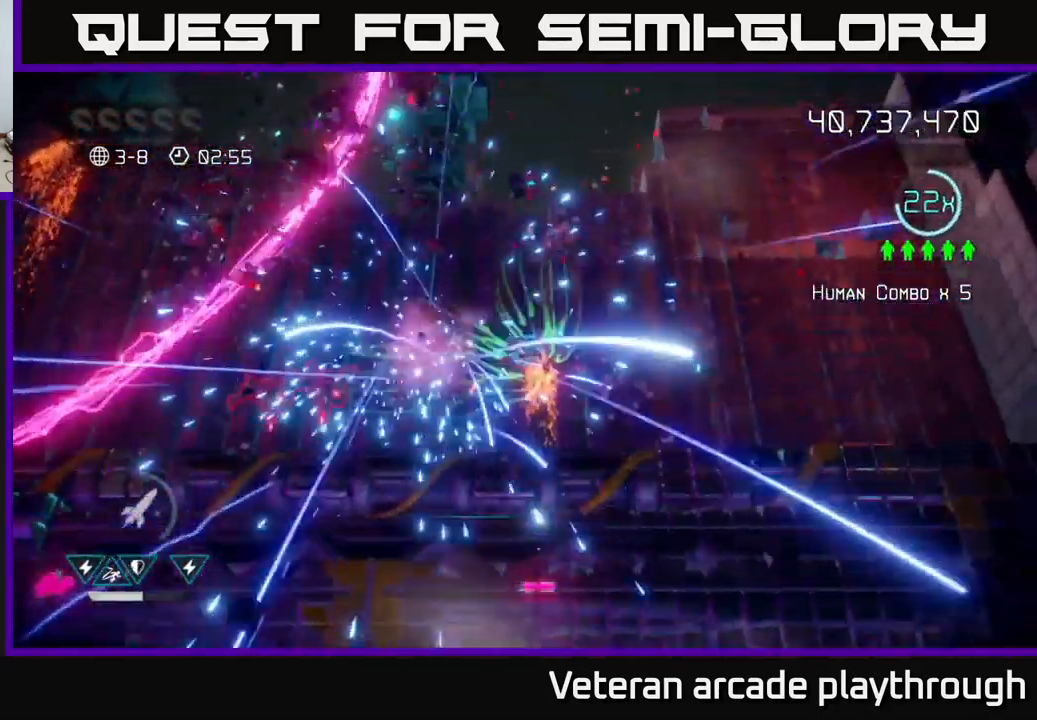
{"buttons": [], "left_stick": "up-right", "right_stick": "left", "events": [[134, "left_stick", "center"], [384, "left_stick", "right"], [484, "left_stick", "up-right"]]}
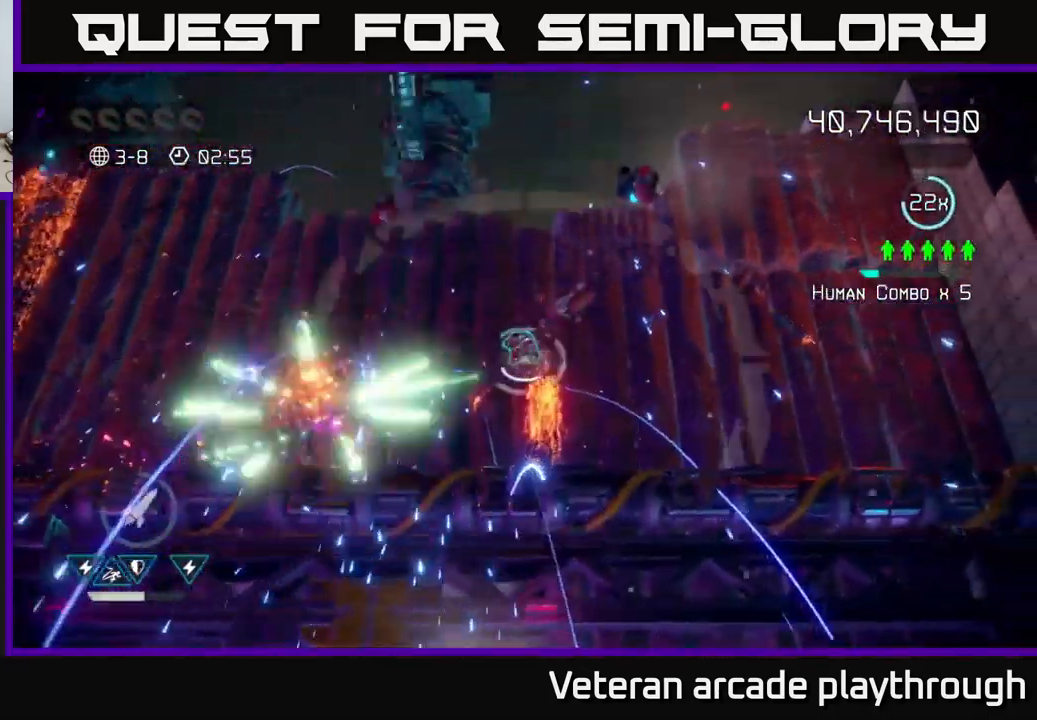
{"buttons": [], "left_stick": "up-right", "right_stick": "up", "events": [[67, "right_stick", "up-left"], [167, "right_stick", "up"]]}
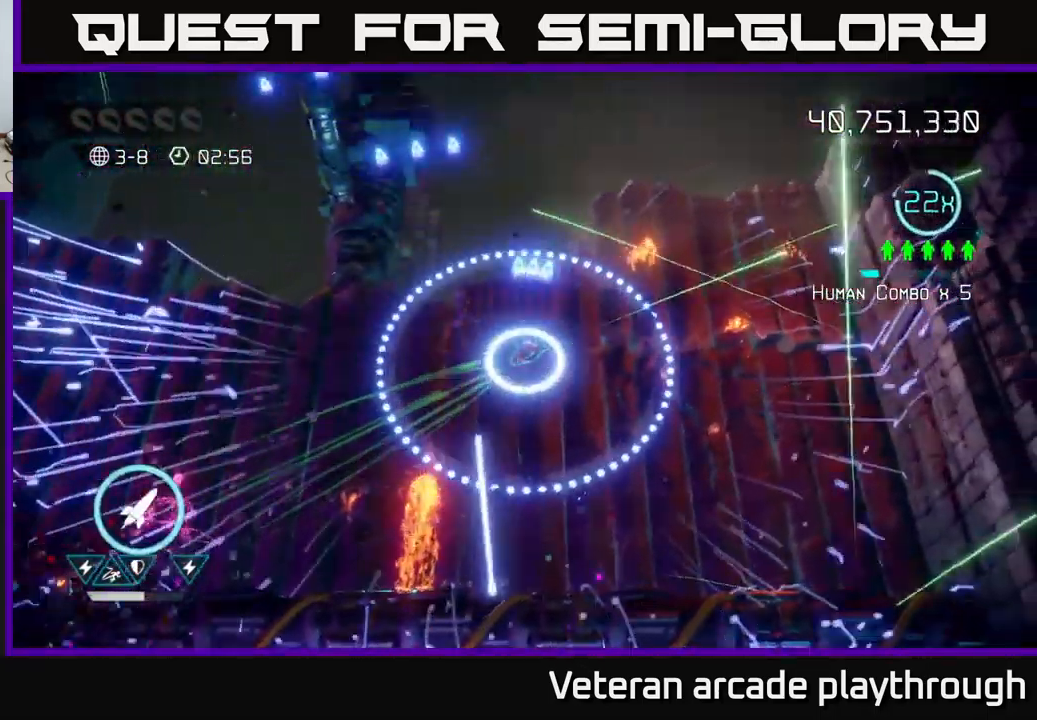
{"buttons": [], "left_stick": "up-right", "right_stick": "center", "events": [[17, "left_stick", "right"], [250, "right_stick", "center"], [450, "left_stick", "up-right"]]}
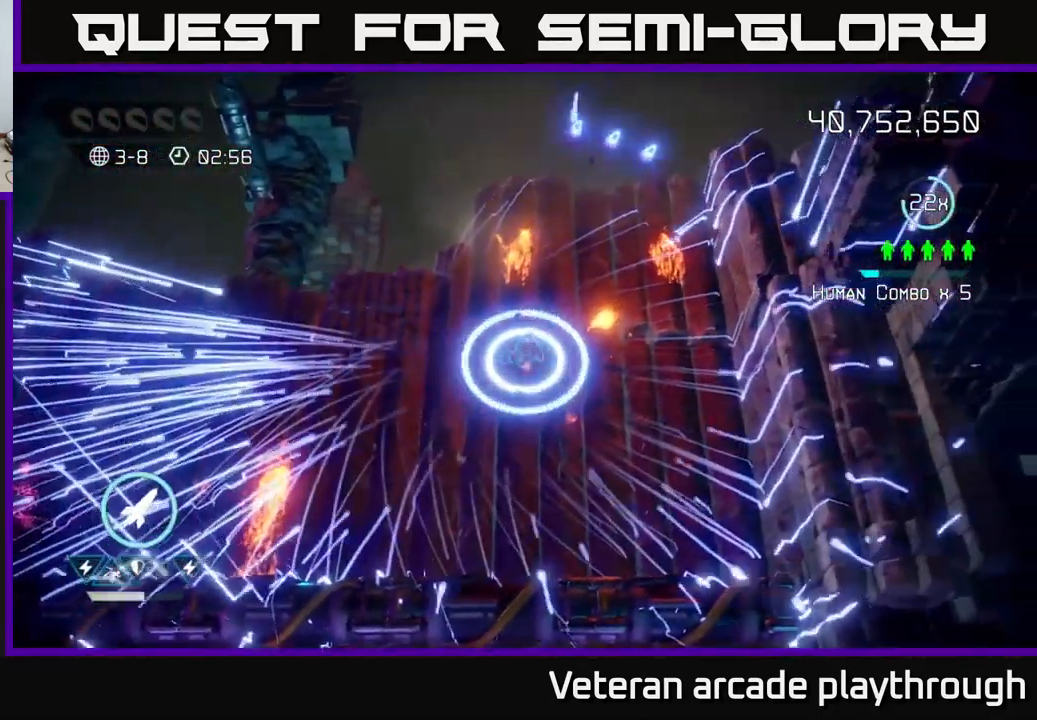
{"buttons": [], "left_stick": "up-right", "right_stick": "center", "events": [[250, "L2", "down"], [366, "L2", "up"]]}
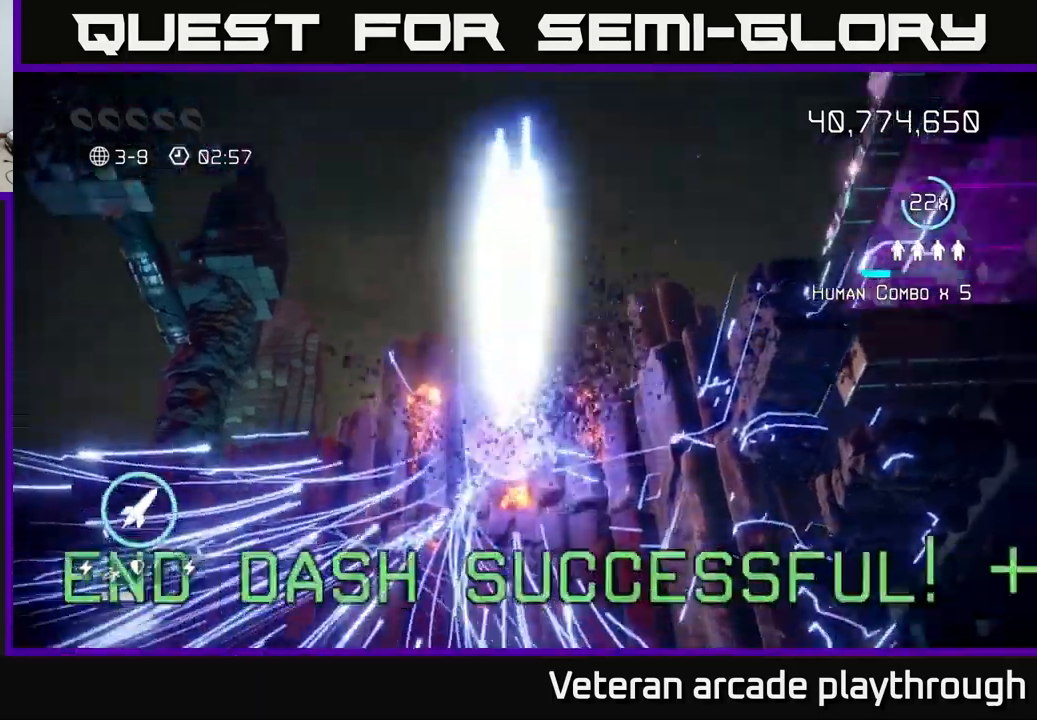
{"buttons": [], "left_stick": "center", "right_stick": "center", "events": [[66, "left_stick", "center"]]}
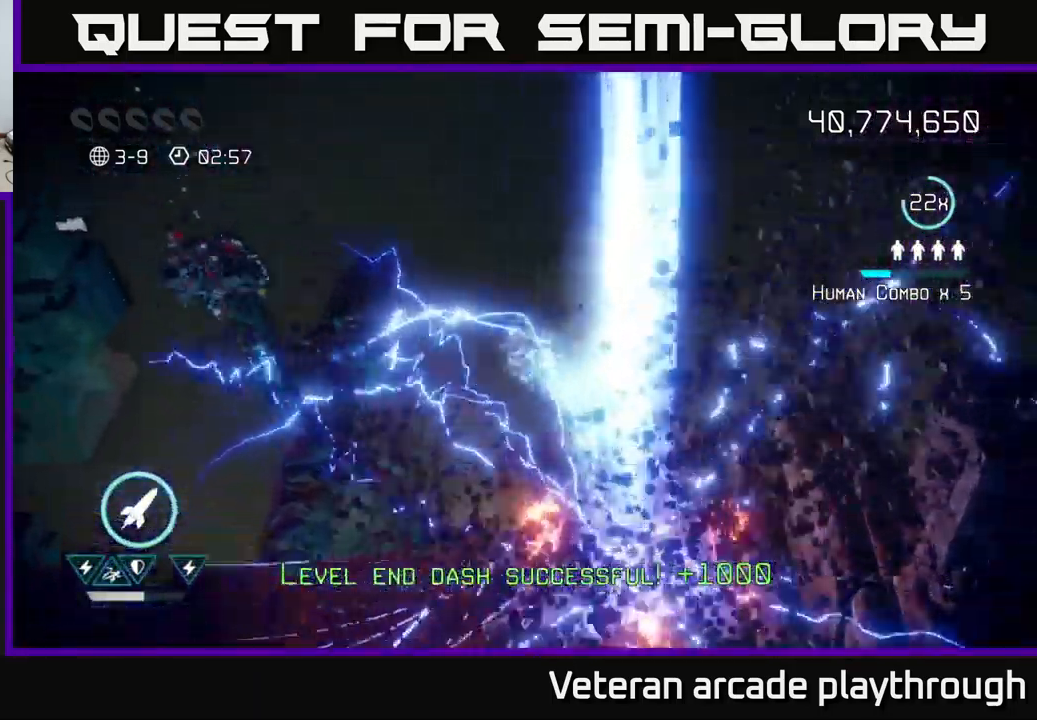
{"buttons": [], "left_stick": "center", "right_stick": "center", "events": []}
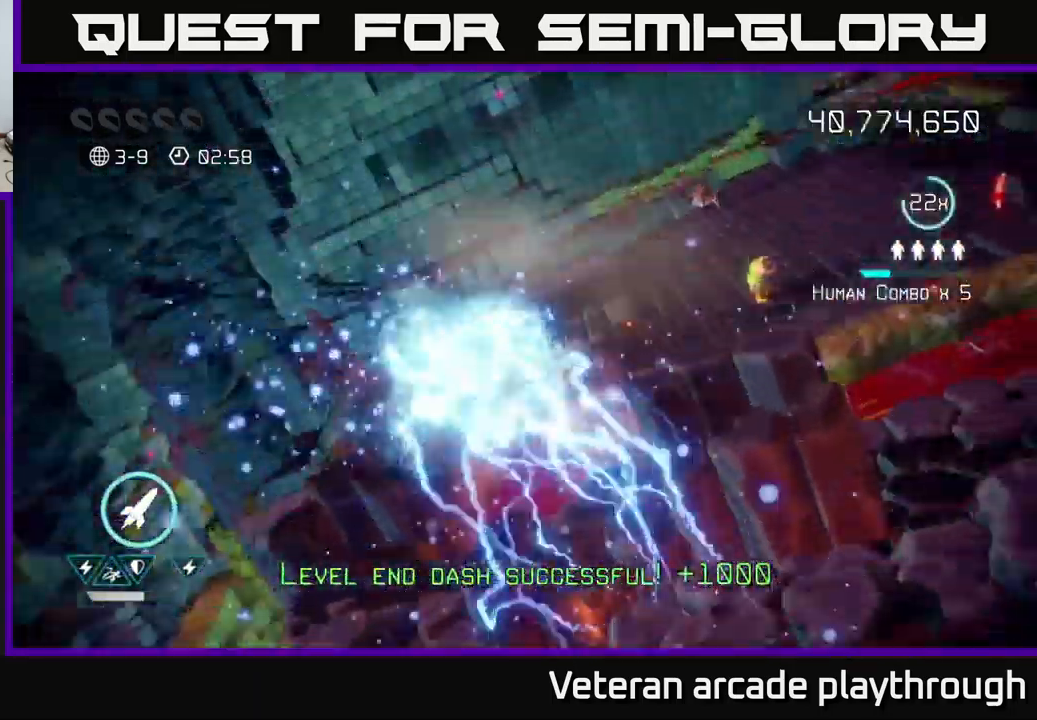
{"buttons": [], "left_stick": "up-right", "right_stick": "up-right", "events": [[500, "left_stick", "up-right"], [500, "right_stick", "up-right"]]}
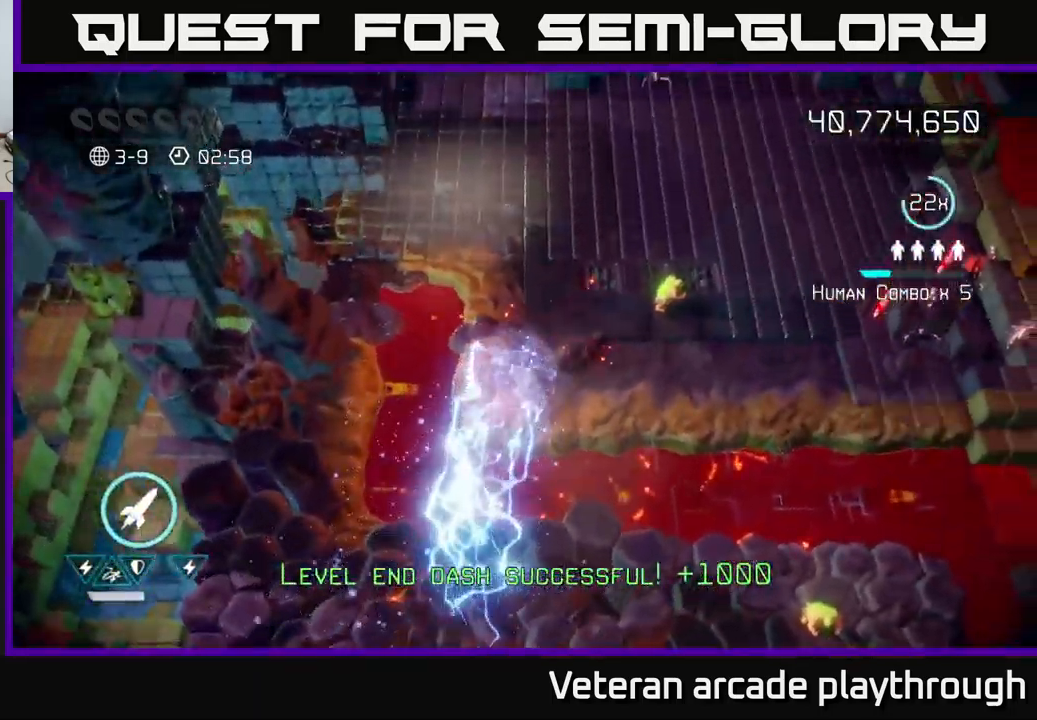
{"buttons": [], "left_stick": "right", "right_stick": "right", "events": [[116, "right_stick", "right"], [233, "left_stick", "right"], [266, "right_stick", "up-right"], [366, "right_stick", "right"]]}
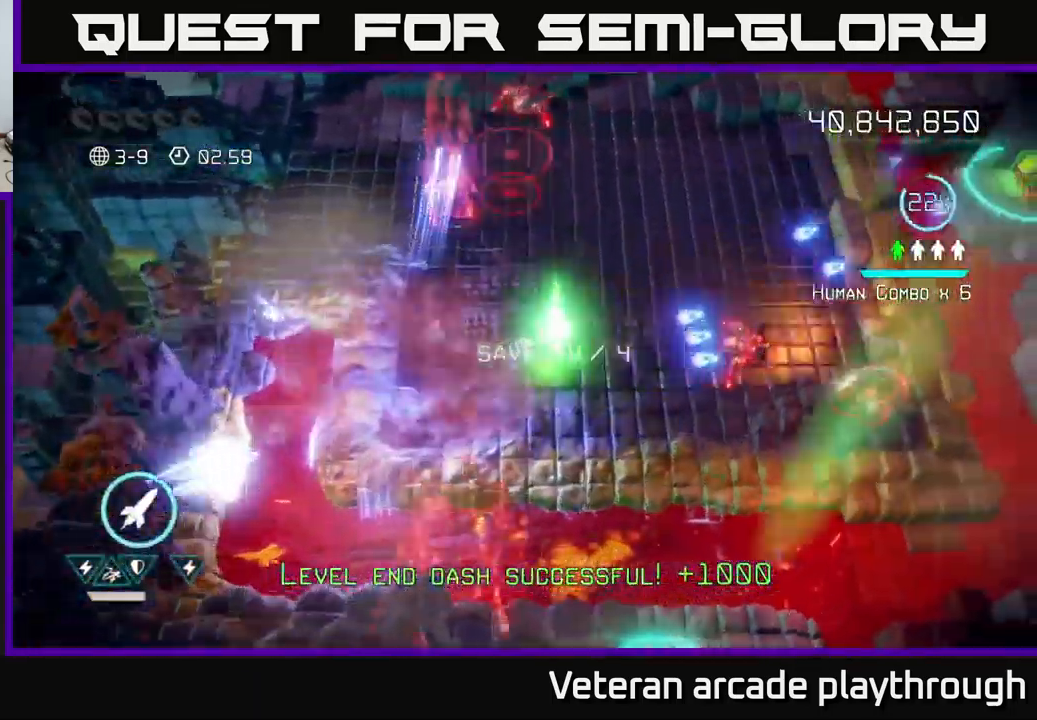
{"buttons": [], "left_stick": "up-right", "right_stick": "down-right", "events": [[316, "left_stick", "up-right"], [400, "right_stick", "down-right"]]}
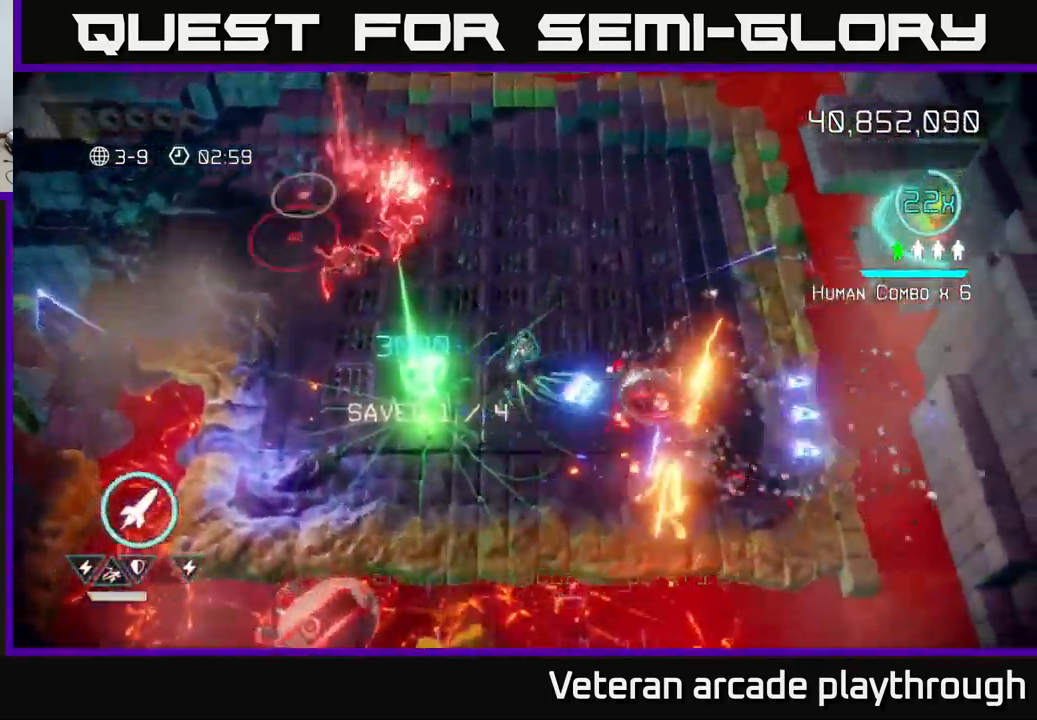
{"buttons": [], "left_stick": "up-left", "right_stick": "left", "events": [[100, "right_stick", "down"], [266, "right_stick", "left"], [466, "left_stick", "up-left"]]}
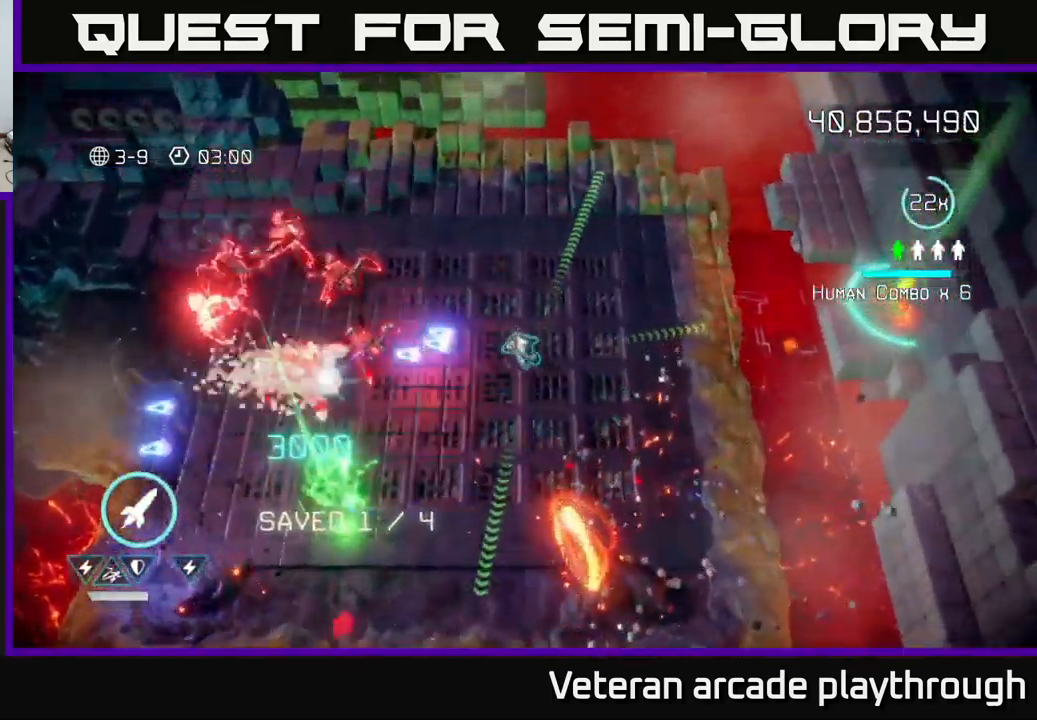
{"buttons": [], "left_stick": "up-left", "right_stick": "left", "events": [[83, "left_stick", "up-right"], [250, "left_stick", "up"], [416, "left_stick", "up-left"]]}